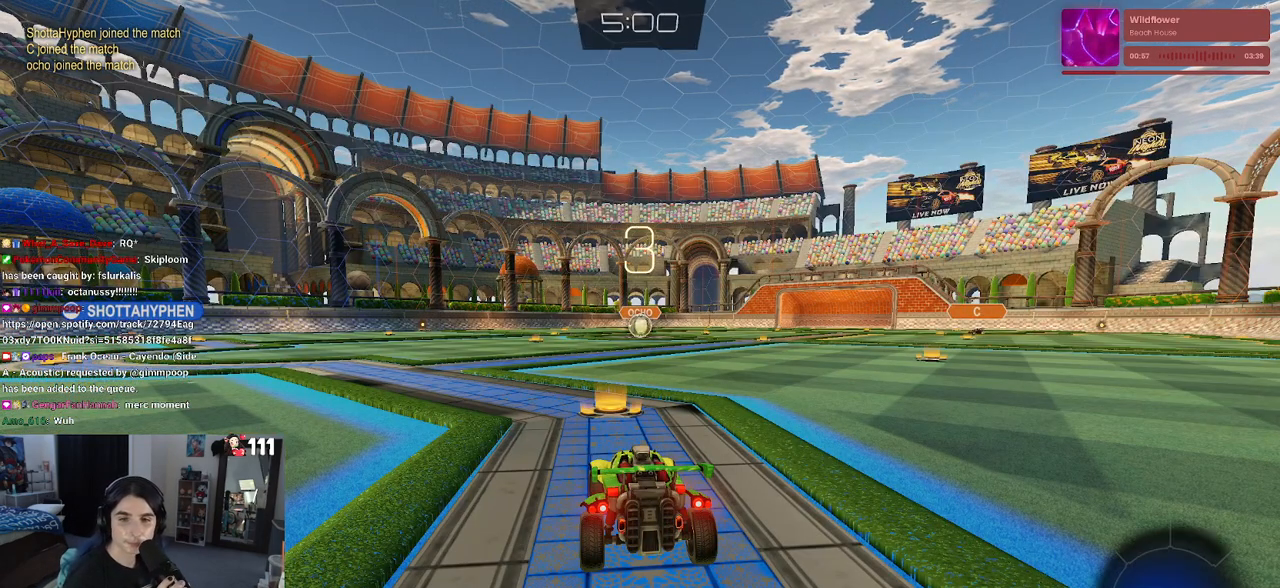
Gameplay with a controller (PlayStation layout); each line is a JSON object with the inputs held at the frame after it. "events" lists button and stick changes between this image and that frame as [ms after this image, input, new state], when the widget could be followed in between.
{"buttons": [], "left_stick": "center", "right_stick": "center", "events": [[417, "TRIANGLE", "down"], [483, "TRIANGLE", "up"]]}
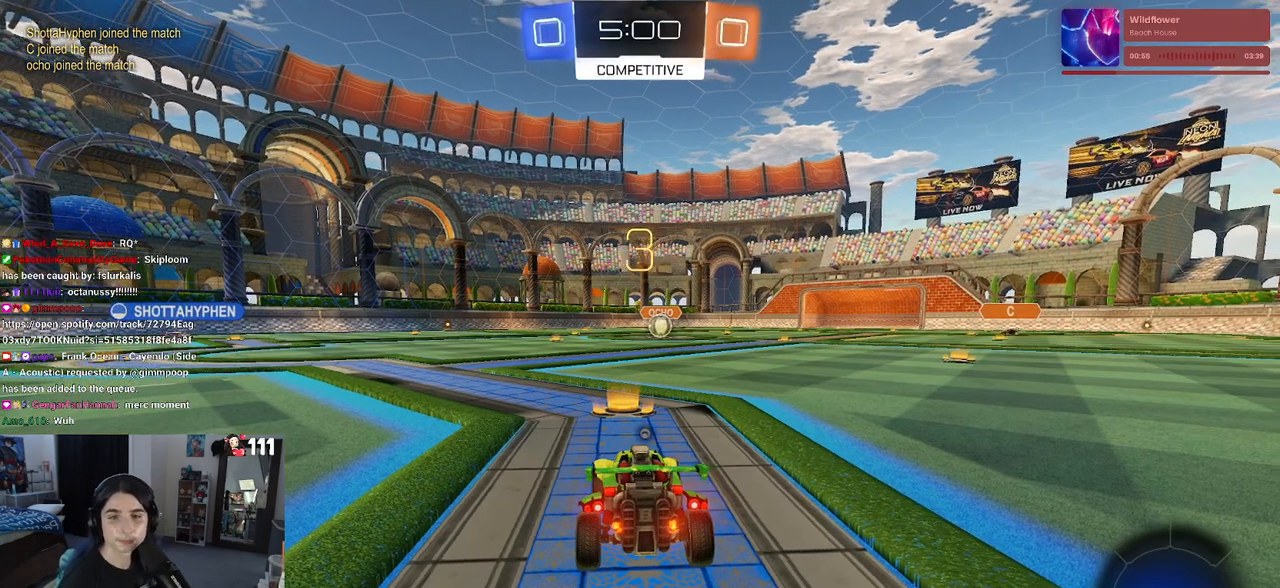
{"buttons": [], "left_stick": "center", "right_stick": "center", "events": [[67, "TRIANGLE", "down"], [200, "TRIANGLE", "up"]]}
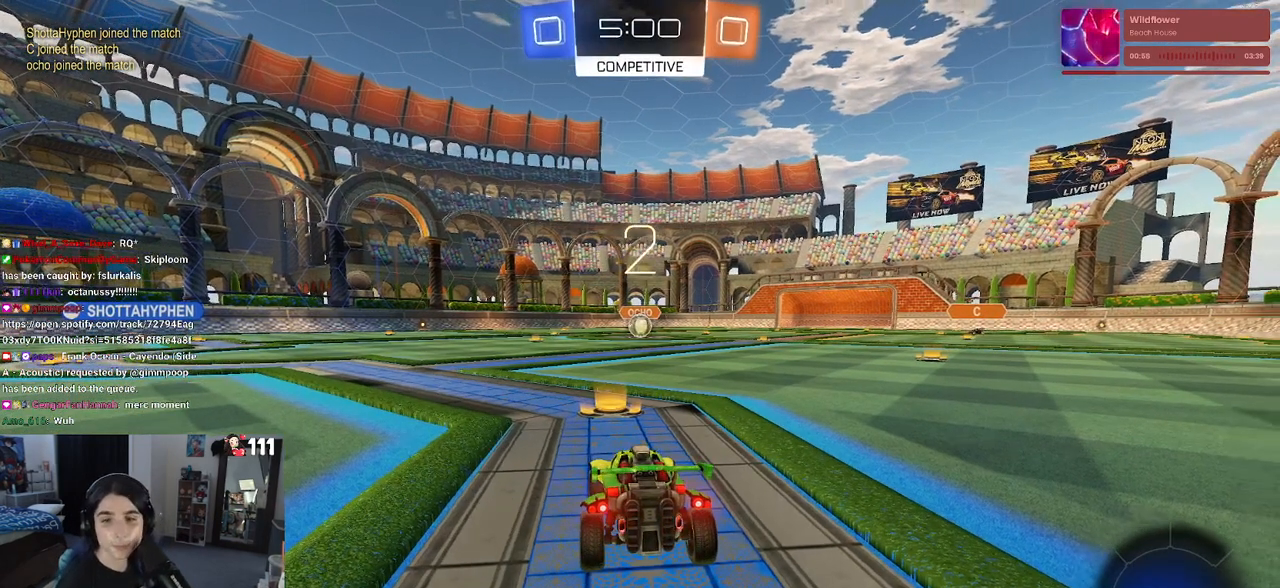
{"buttons": ["R2"], "left_stick": "center", "right_stick": "center", "events": [[133, "R2", "down"]]}
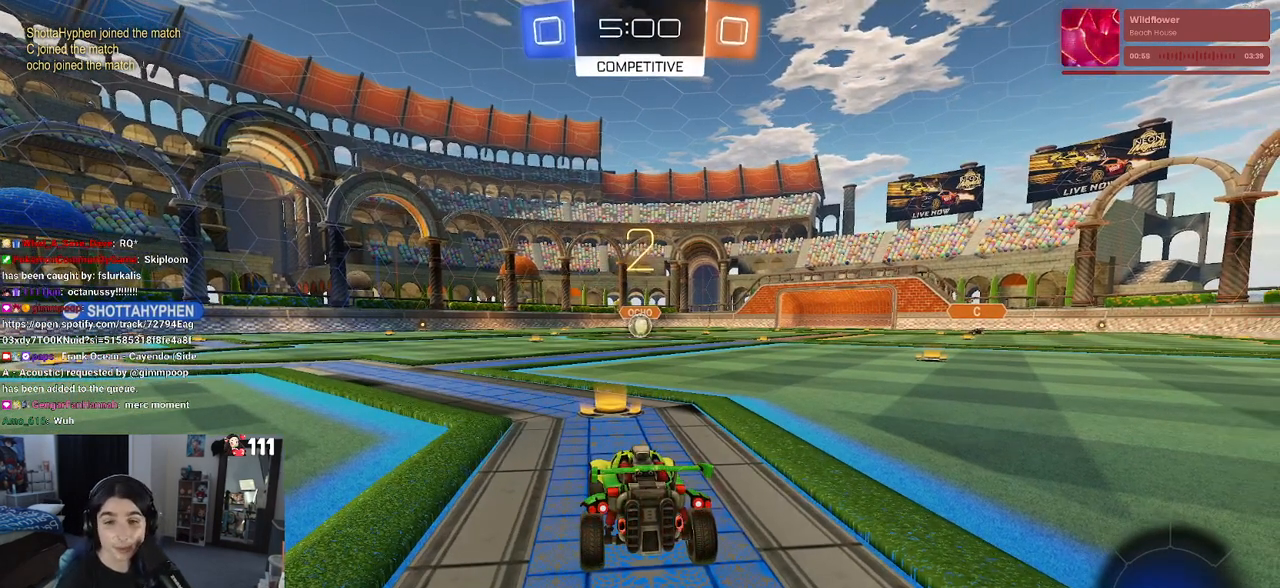
{"buttons": ["R2"], "left_stick": "center", "right_stick": "center", "events": []}
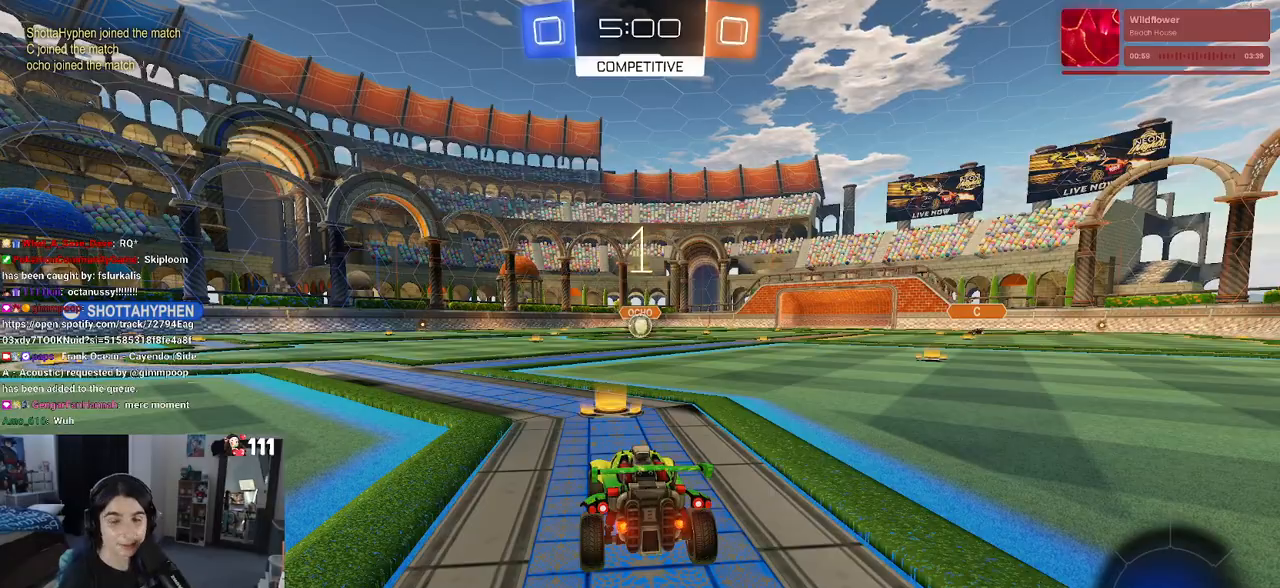
{"buttons": ["R2"], "left_stick": "center", "right_stick": "center", "events": []}
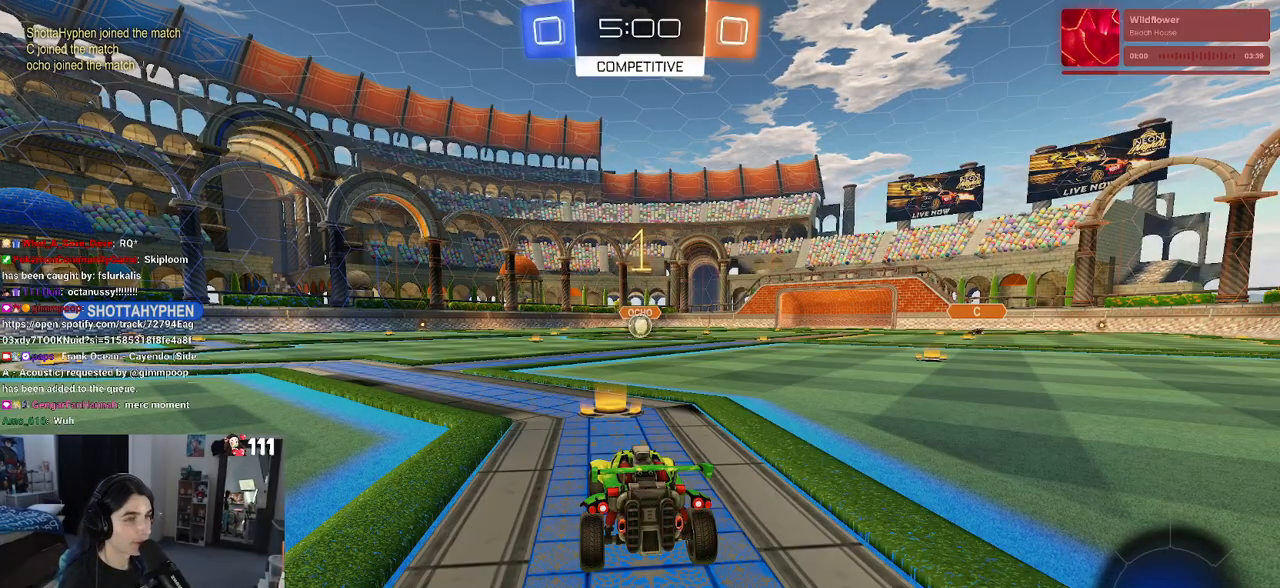
{"buttons": ["R2"], "left_stick": "center", "right_stick": "center", "events": [[150, "R1", "down"], [300, "R1", "up"]]}
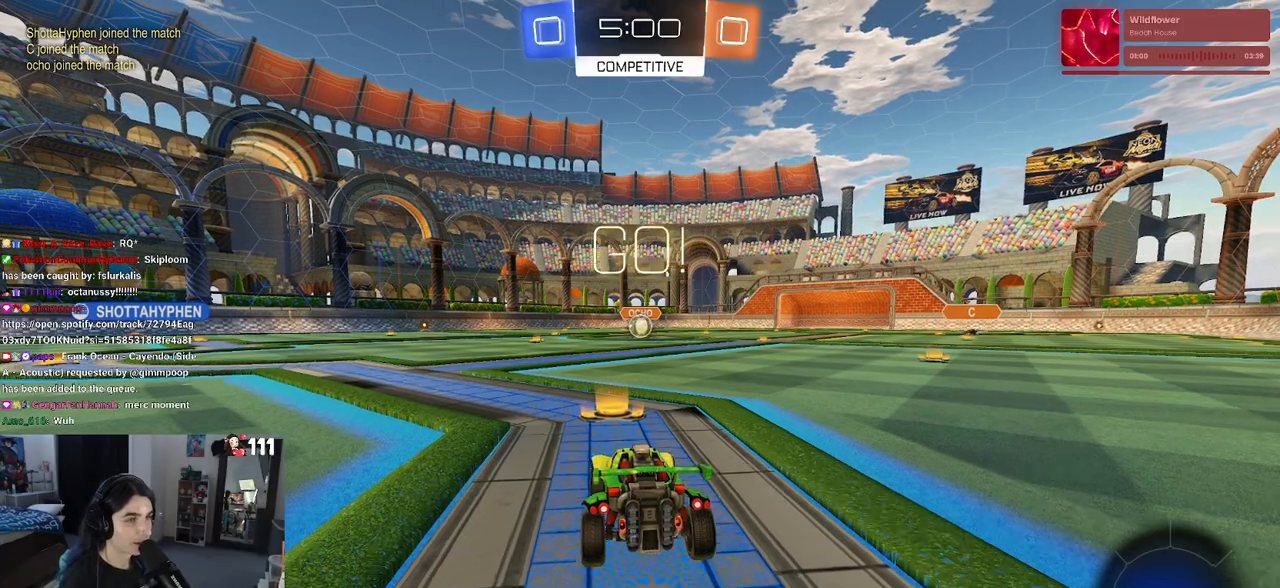
{"buttons": ["CROSS", "R2"], "left_stick": "left", "right_stick": "center", "events": [[133, "left_stick", "left"], [250, "left_stick", "center"], [267, "CROSS", "down"], [300, "left_stick", "up-right"], [367, "CROSS", "up"], [383, "left_stick", "up-left"], [433, "CROSS", "down"], [500, "left_stick", "left"]]}
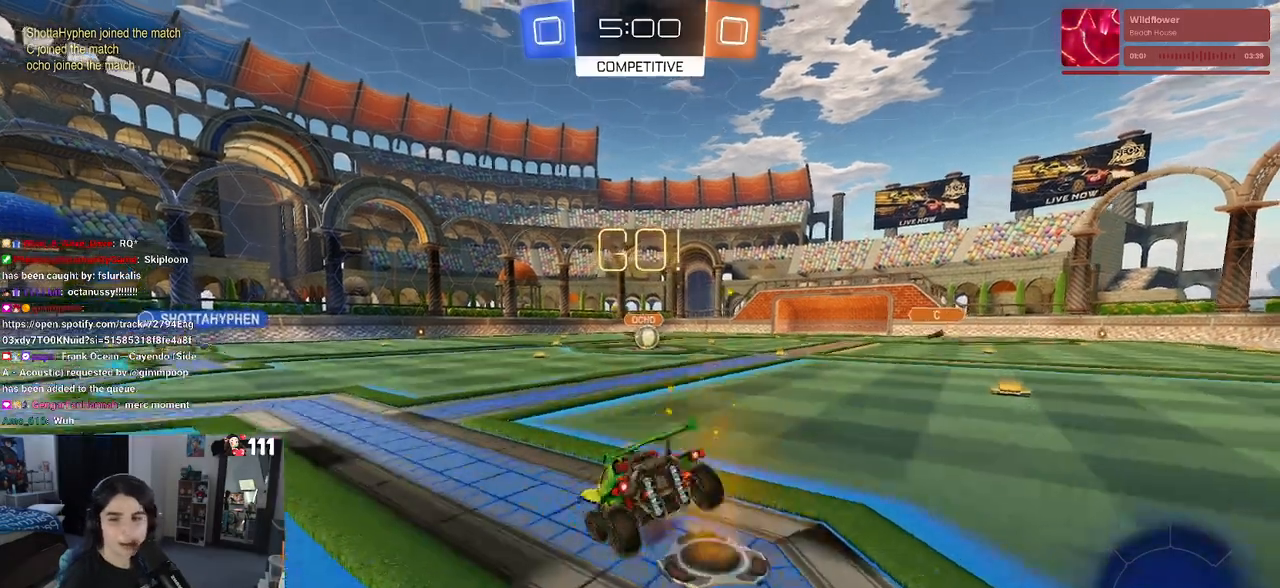
{"buttons": ["SQUARE", "R2"], "left_stick": "down-left", "right_stick": "center", "events": [[17, "SQUARE", "down"], [17, "left_stick", "down-left"], [33, "CROSS", "up"]]}
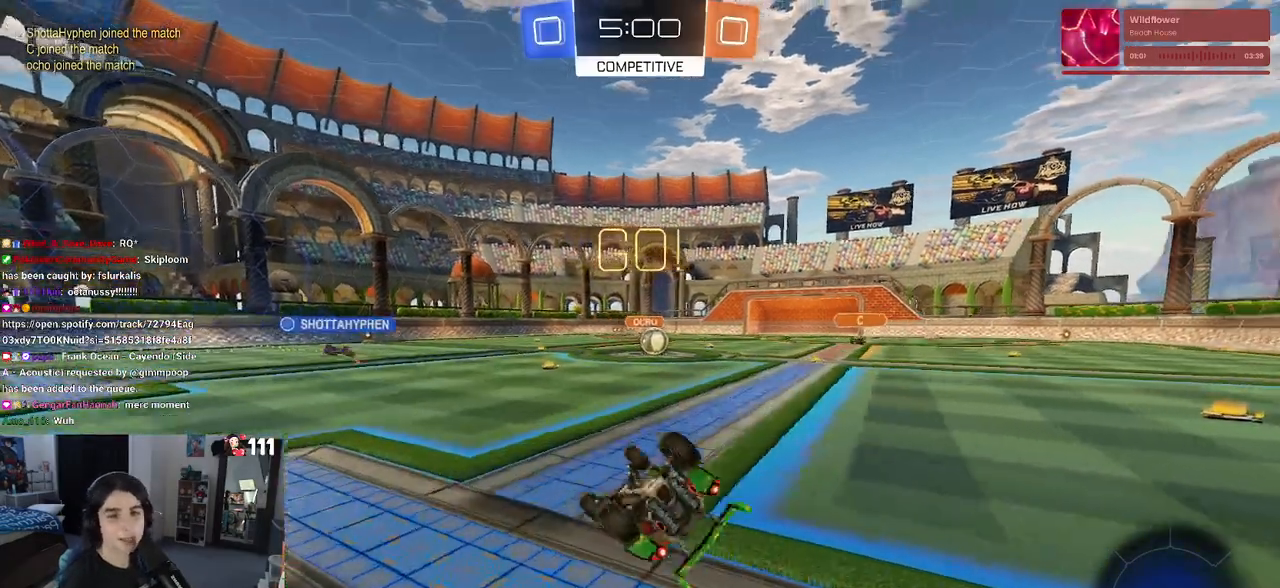
{"buttons": ["R2"], "left_stick": "center", "right_stick": "center", "events": [[317, "SQUARE", "up"], [350, "left_stick", "center"]]}
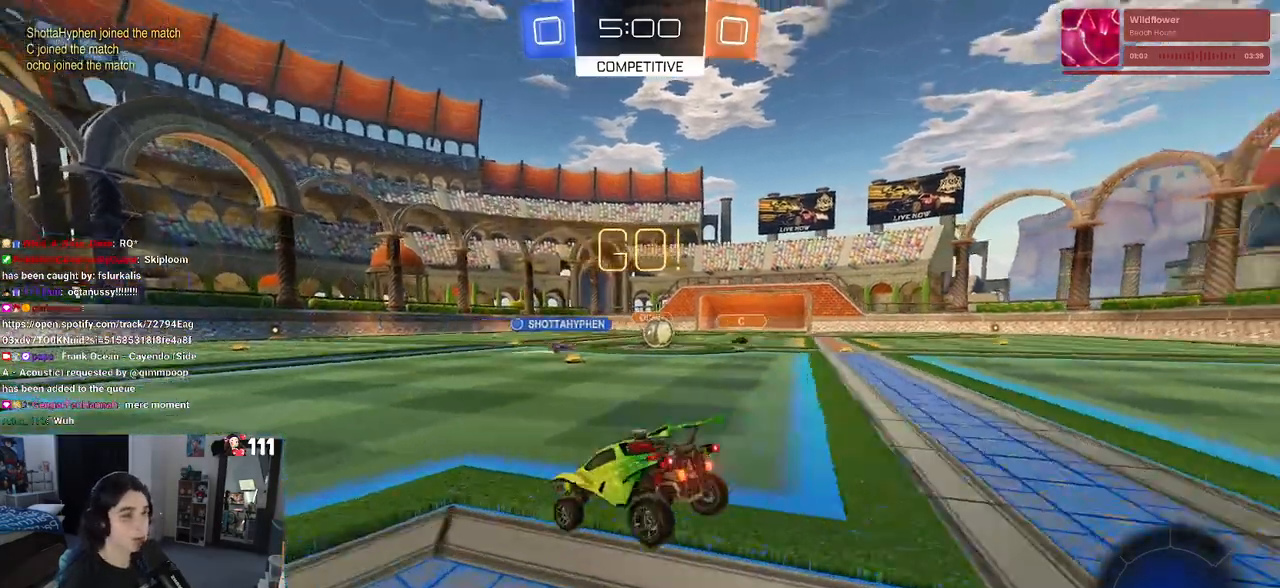
{"buttons": ["R2"], "left_stick": "center", "right_stick": "center", "events": [[117, "left_stick", "right"], [333, "left_stick", "center"]]}
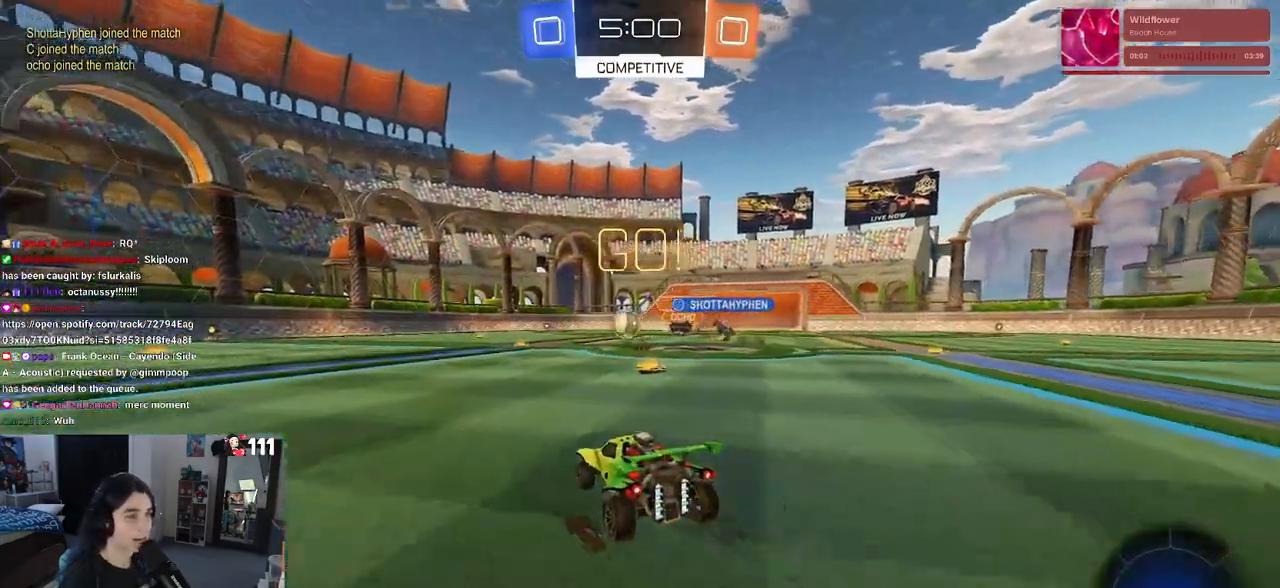
{"buttons": ["R1", "R2"], "left_stick": "up-left", "right_stick": "center", "events": [[67, "left_stick", "left"], [133, "R1", "down"], [233, "left_stick", "center"], [283, "left_stick", "right"], [367, "CROSS", "down"], [400, "left_stick", "up-left"], [450, "CROSS", "up"]]}
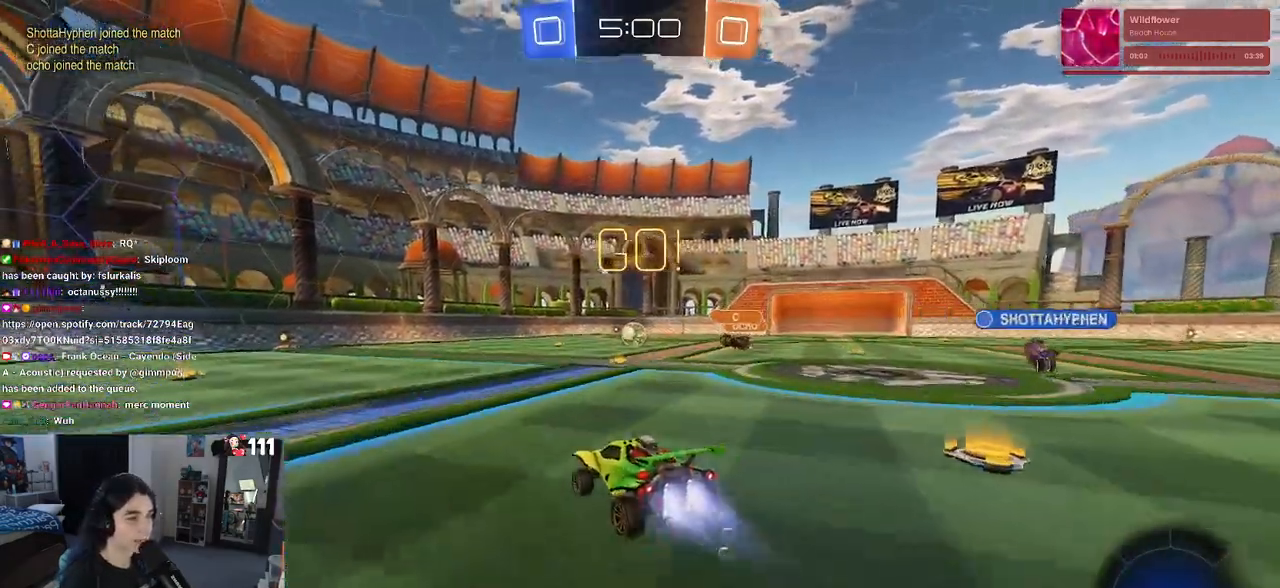
{"buttons": ["SQUARE", "R1", "R2"], "left_stick": "down-left", "right_stick": "center", "events": [[17, "CROSS", "down"], [67, "SQUARE", "down"], [67, "left_stick", "down-left"], [117, "CROSS", "up"], [150, "left_stick", "down"], [283, "left_stick", "down-left"]]}
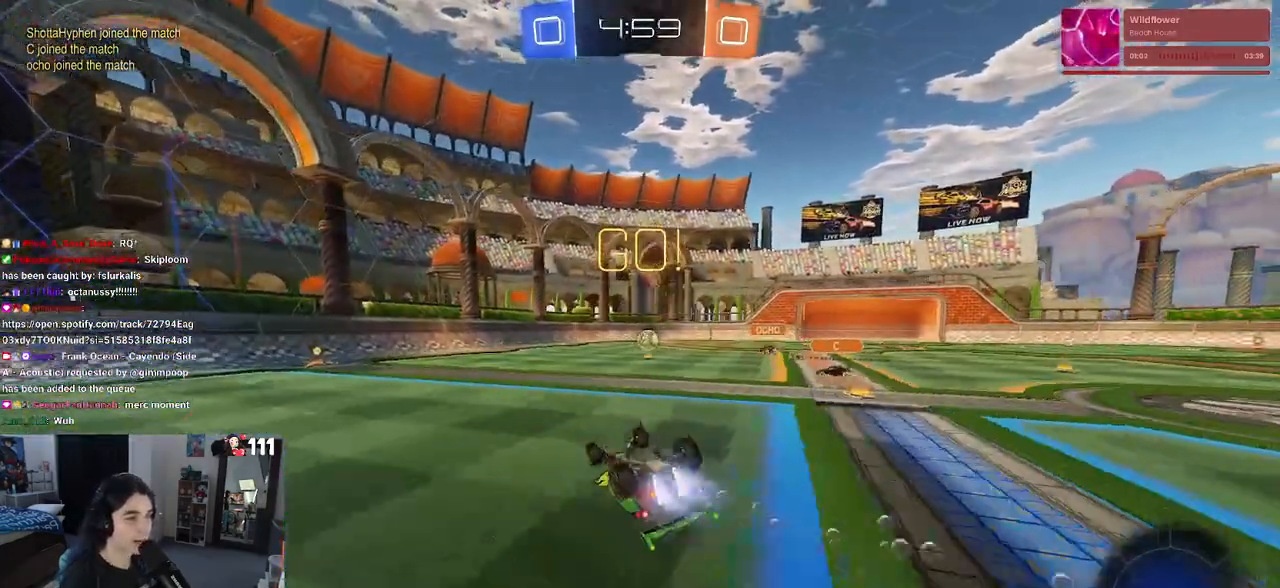
{"buttons": ["R2"], "left_stick": "center", "right_stick": "center", "events": [[300, "SQUARE", "up"], [367, "left_stick", "center"], [383, "R1", "up"]]}
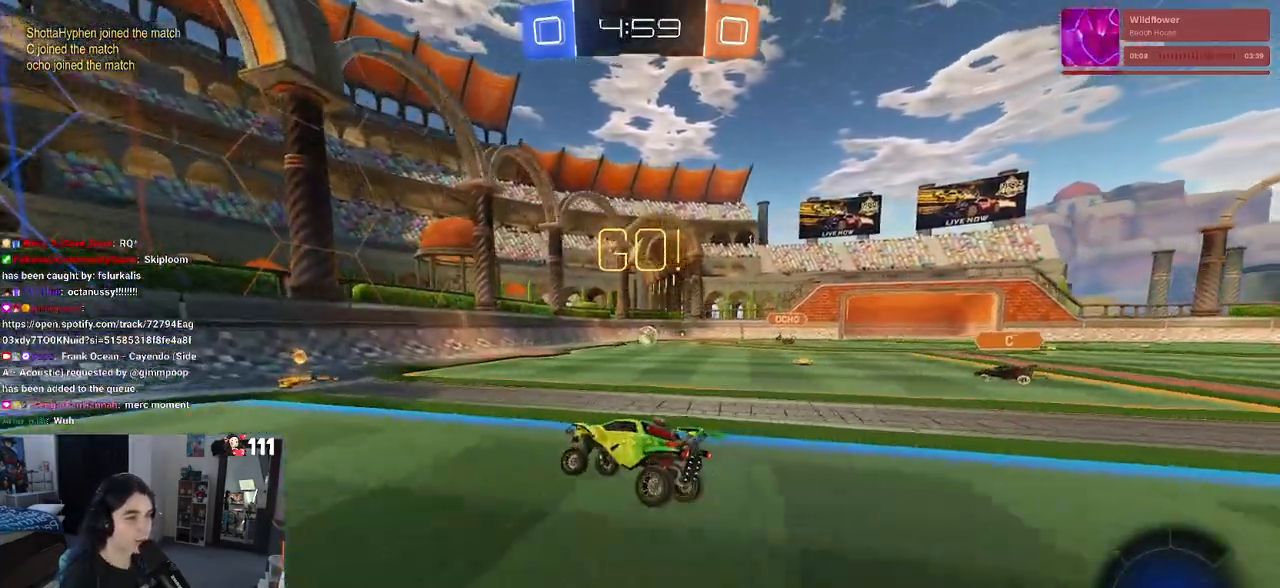
{"buttons": ["L2", "R2"], "left_stick": "center", "right_stick": "center", "events": [[383, "L2", "down"]]}
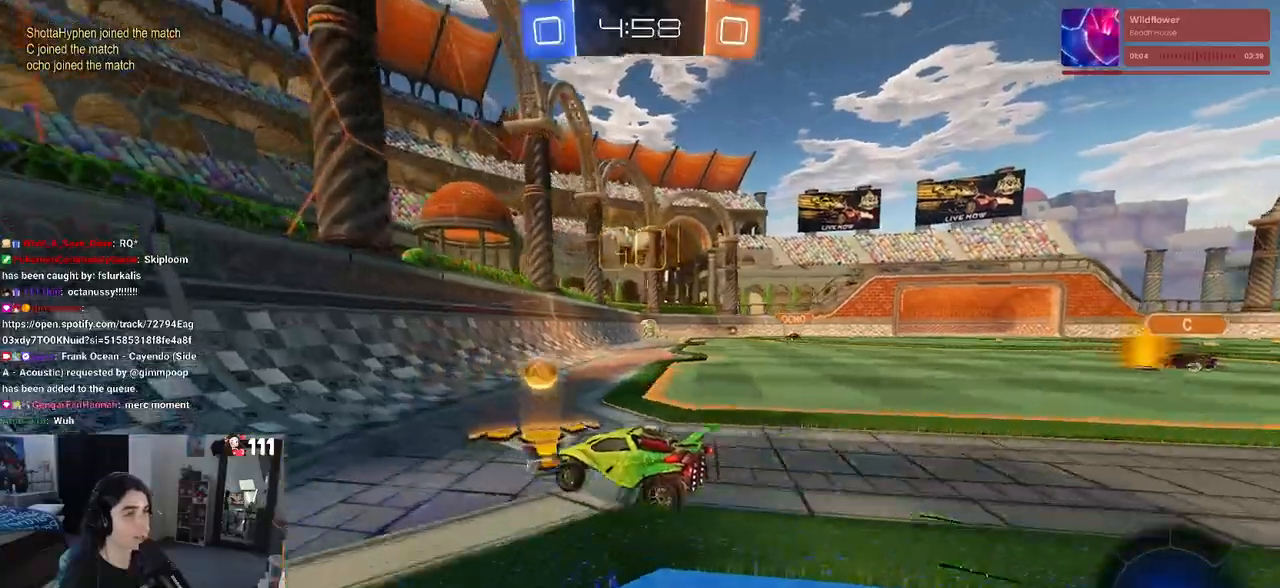
{"buttons": ["R2"], "left_stick": "right", "right_stick": "center", "events": [[17, "left_stick", "left"], [117, "L2", "up"], [367, "left_stick", "right"]]}
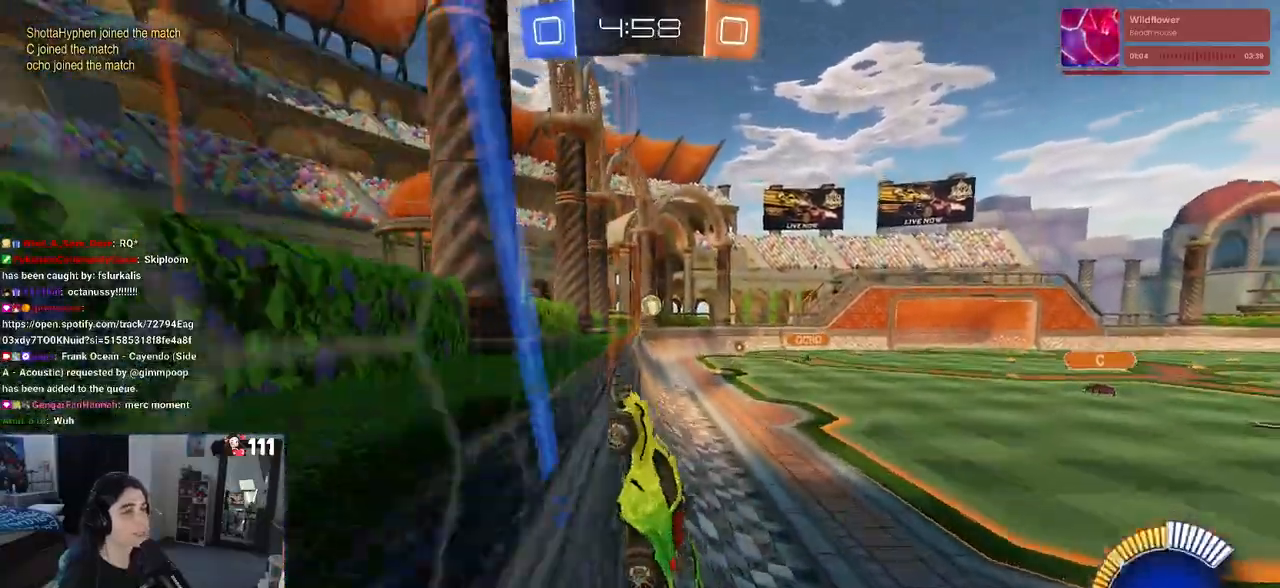
{"buttons": ["R2"], "left_stick": "right", "right_stick": "center", "events": []}
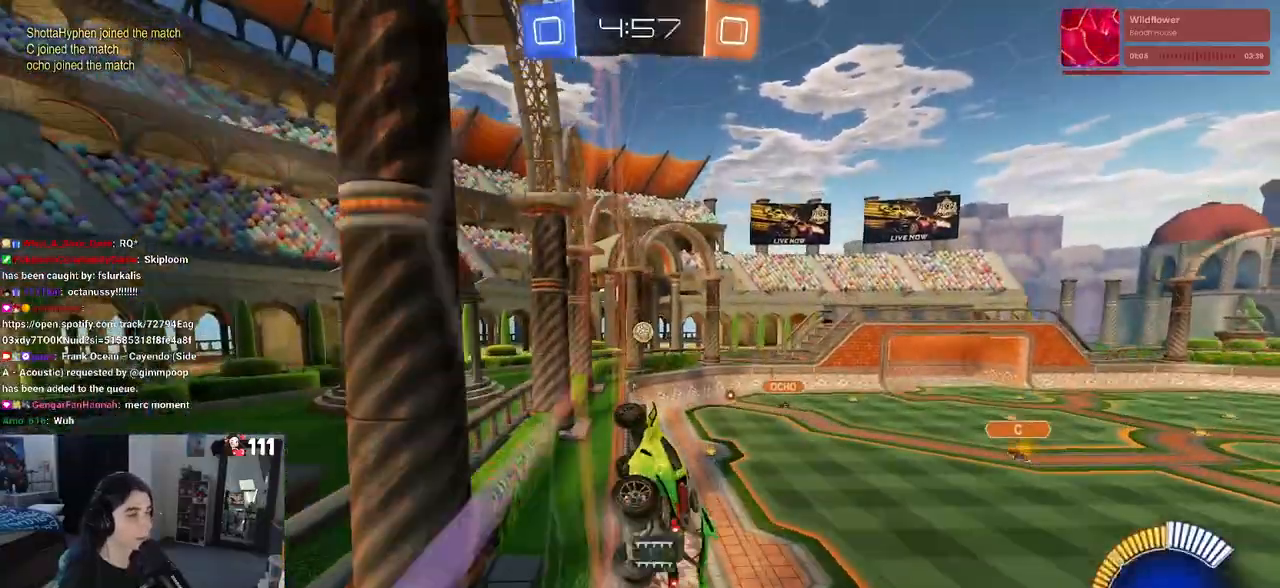
{"buttons": ["R2"], "left_stick": "left", "right_stick": "center", "events": [[283, "left_stick", "left"]]}
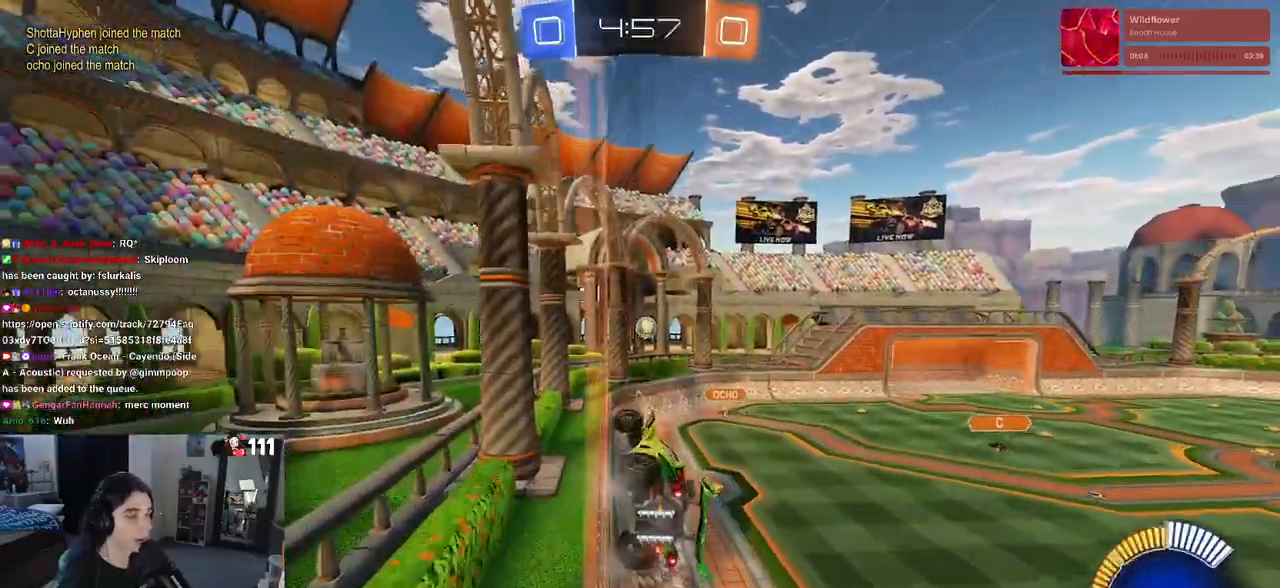
{"buttons": ["R2"], "left_stick": "right", "right_stick": "center", "events": [[17, "left_stick", "center"], [433, "left_stick", "right"]]}
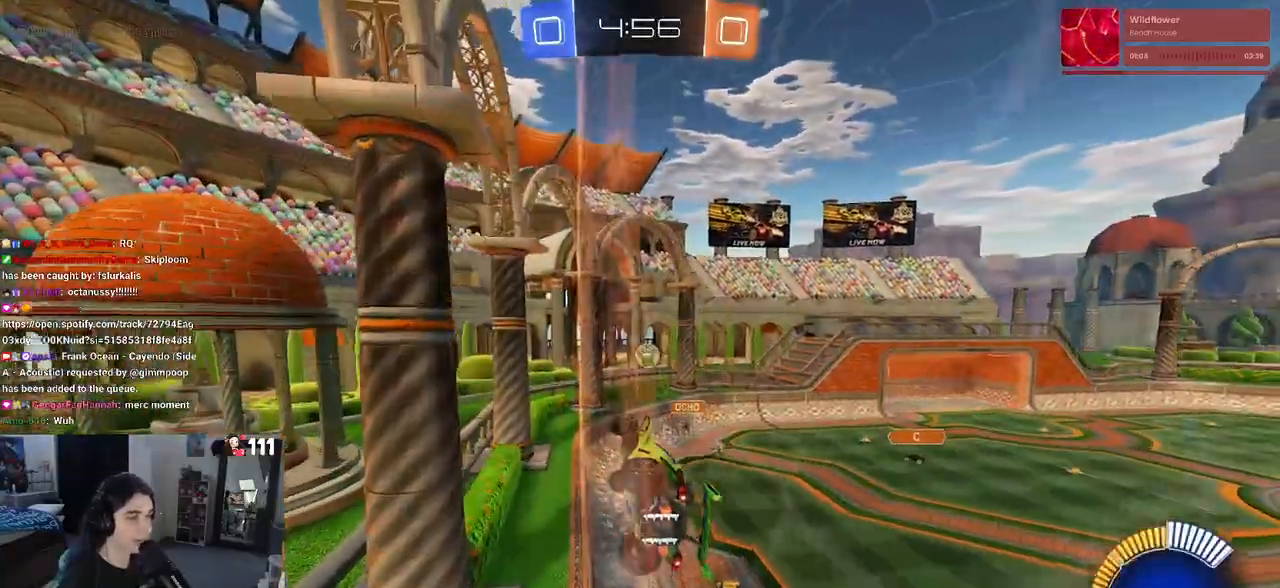
{"buttons": ["CROSS", "R2"], "left_stick": "down-left", "right_stick": "center", "events": [[333, "left_stick", "center"], [367, "CROSS", "down"], [417, "left_stick", "down-left"]]}
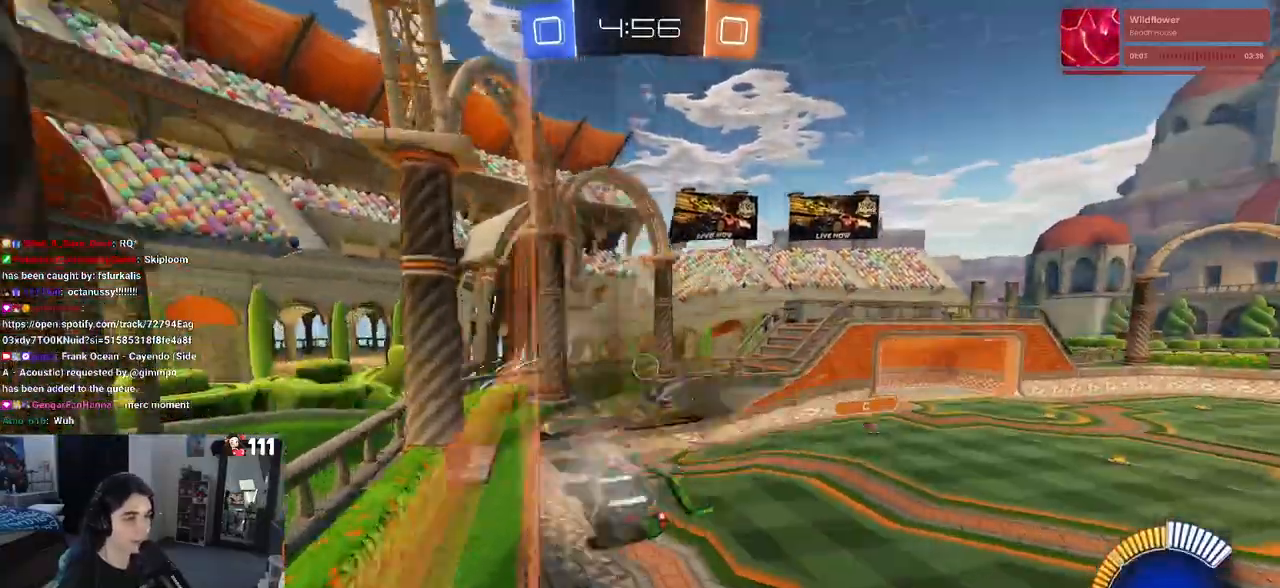
{"buttons": ["R2"], "left_stick": "up-right", "right_stick": "center", "events": [[33, "R1", "down"], [33, "SQUARE", "down"], [50, "CROSS", "up"], [217, "R1", "up"], [250, "SQUARE", "up"], [383, "left_stick", "center"], [483, "left_stick", "up-right"]]}
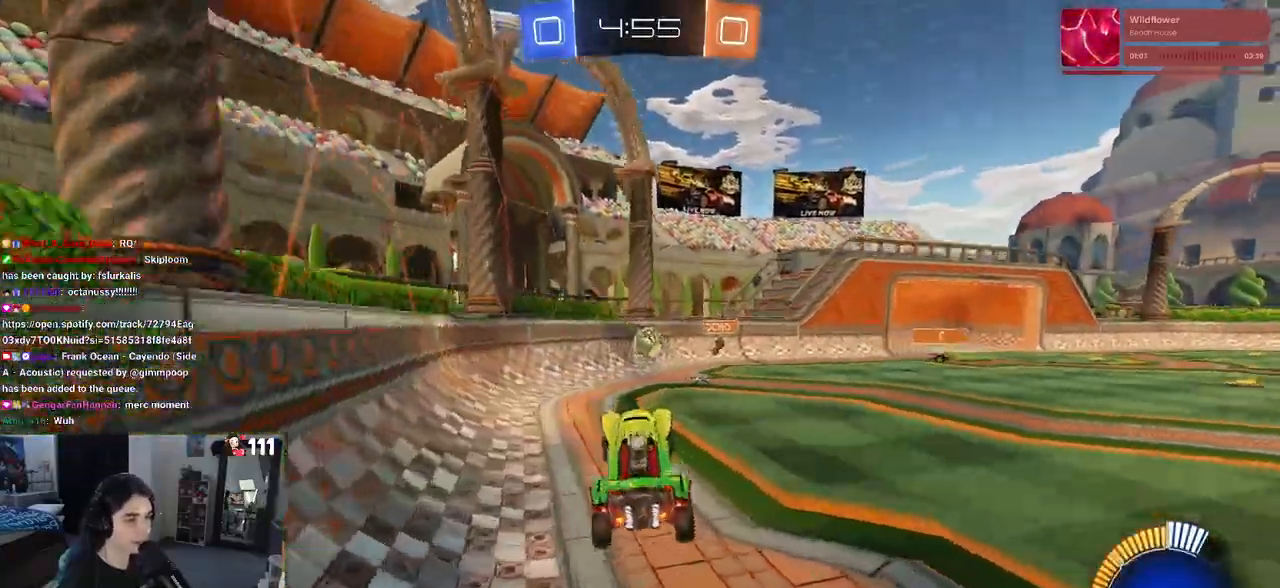
{"buttons": ["R2"], "left_stick": "right", "right_stick": "center", "events": [[50, "CROSS", "down"], [100, "R1", "down"], [167, "CROSS", "up"], [283, "left_stick", "center"], [383, "R1", "up"], [433, "left_stick", "right"]]}
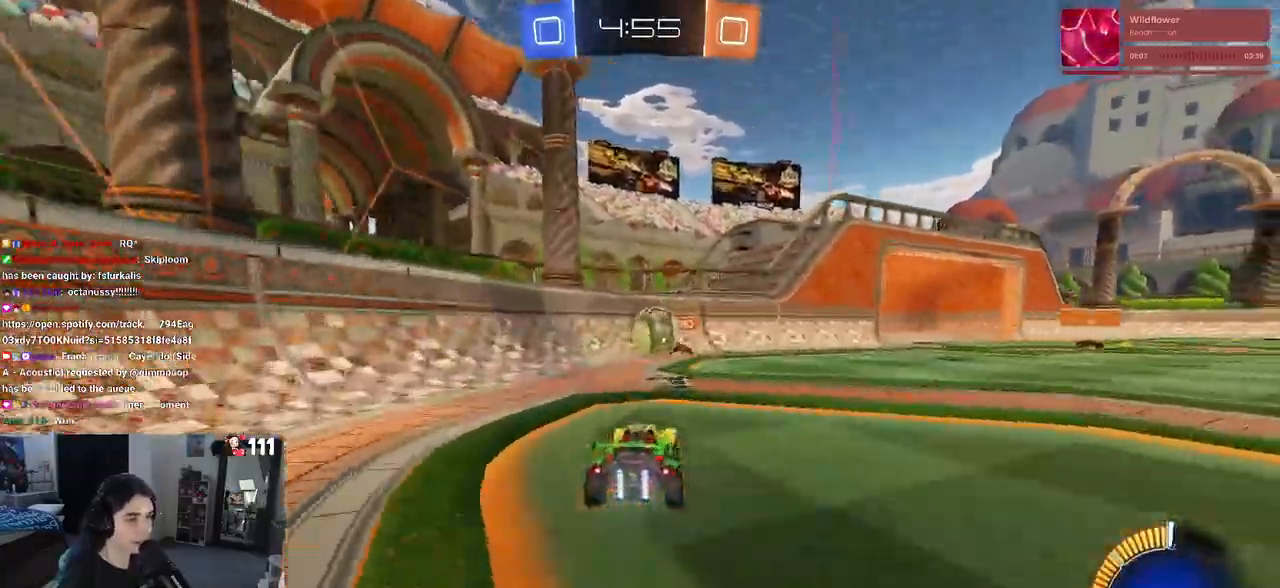
{"buttons": ["TRIANGLE", "R1", "R2"], "left_stick": "right", "right_stick": "center", "events": [[67, "left_stick", "center"], [117, "left_stick", "left"], [200, "R1", "down"], [233, "left_stick", "center"], [283, "left_stick", "right"], [350, "left_stick", "center"], [483, "left_stick", "right"], [500, "TRIANGLE", "down"]]}
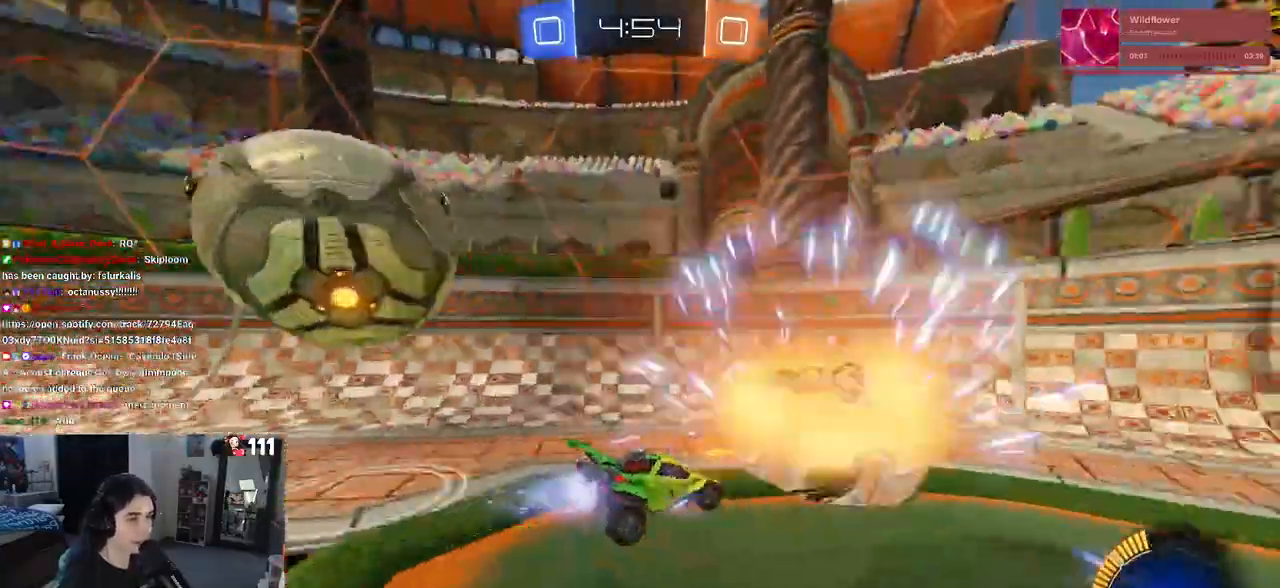
{"buttons": ["R2"], "left_stick": "right", "right_stick": "center", "events": [[117, "TRIANGLE", "up"], [150, "R1", "up"]]}
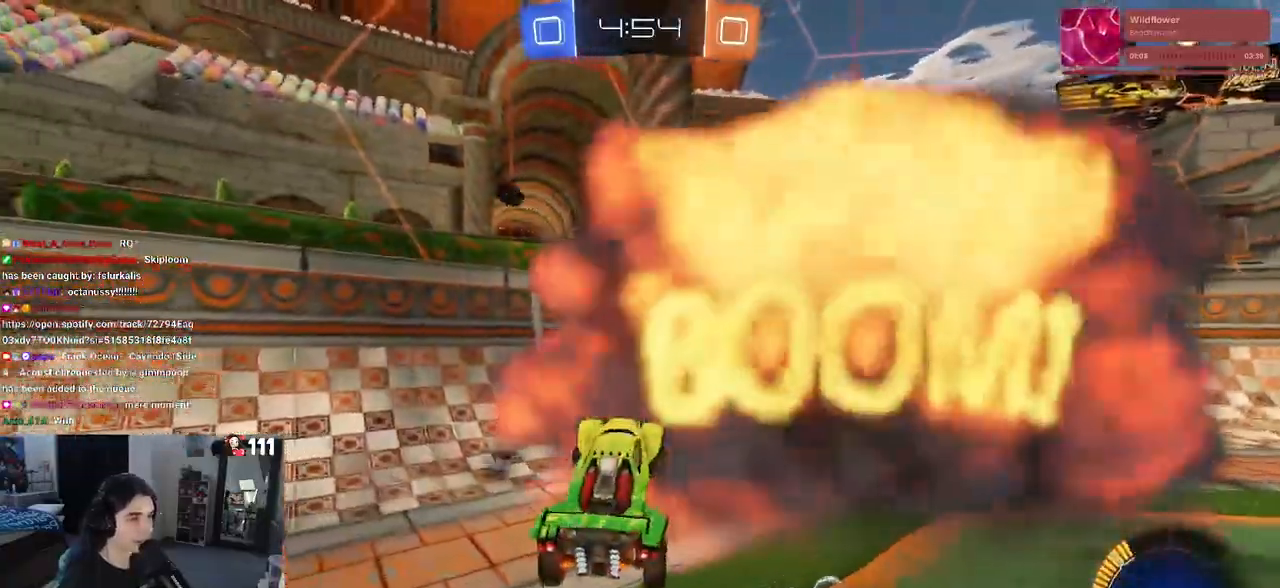
{"buttons": ["R2"], "left_stick": "right", "right_stick": "center", "events": []}
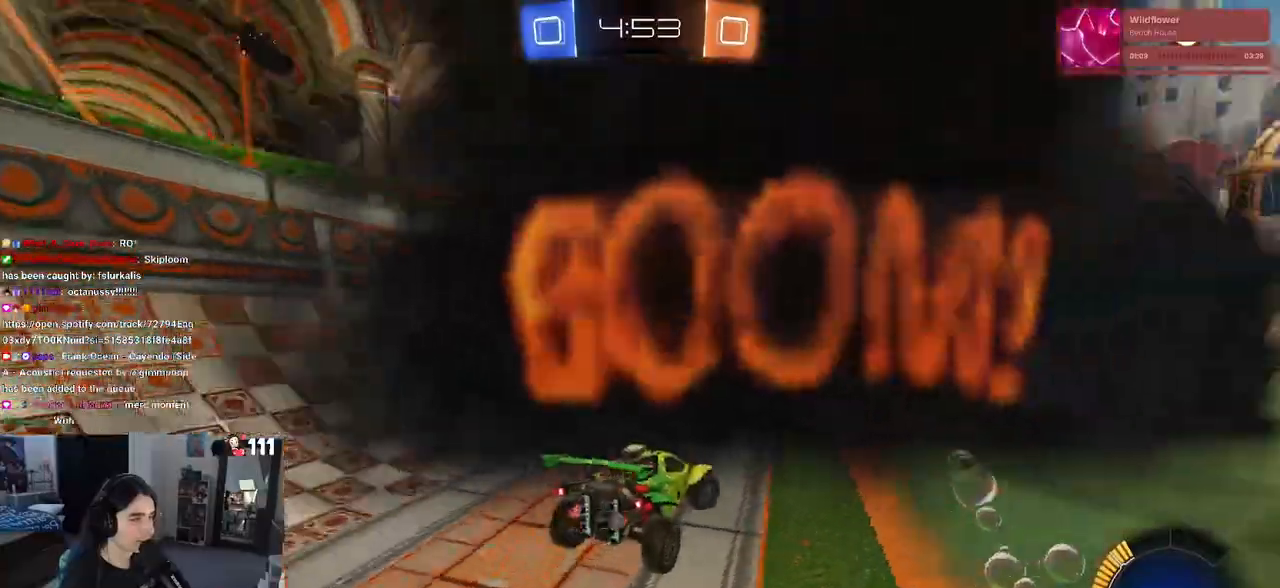
{"buttons": ["R1", "R2"], "left_stick": "center", "right_stick": "center", "events": [[217, "R1", "down"], [350, "left_stick", "center"]]}
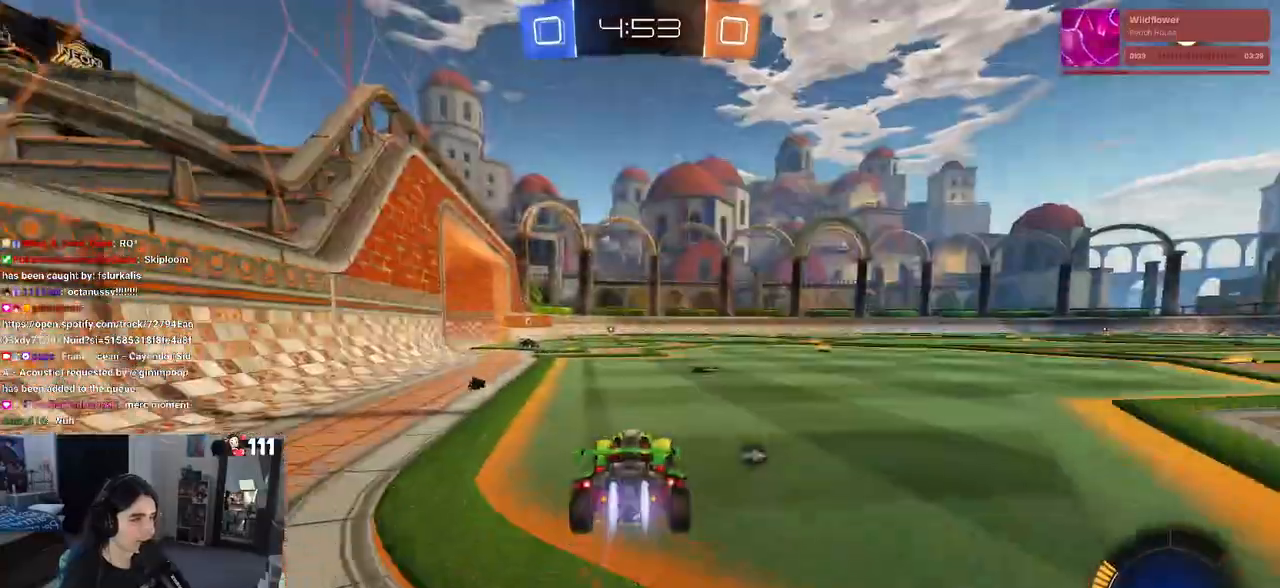
{"buttons": ["R1", "R2"], "left_stick": "left", "right_stick": "center", "events": [[317, "left_stick", "right"], [467, "left_stick", "left"]]}
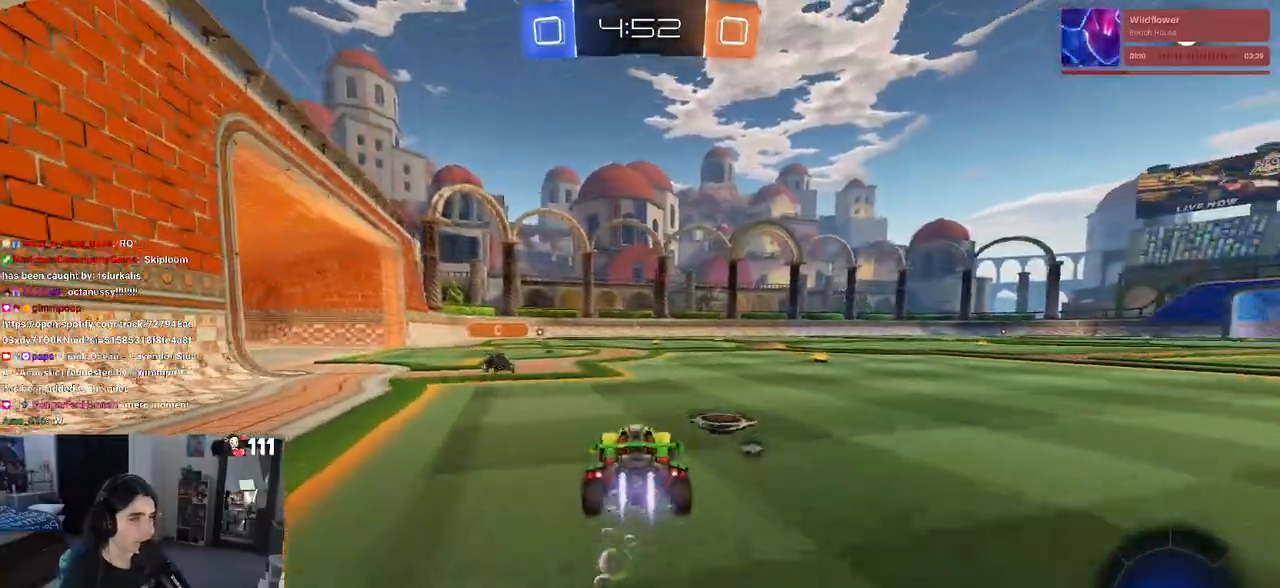
{"buttons": ["CROSS", "SQUARE", "R1", "R2"], "left_stick": "down-right", "right_stick": "center", "events": [[300, "CROSS", "down"], [350, "left_stick", "up-right"], [383, "CROSS", "up"], [433, "CROSS", "down"], [483, "SQUARE", "down"], [483, "left_stick", "down-right"]]}
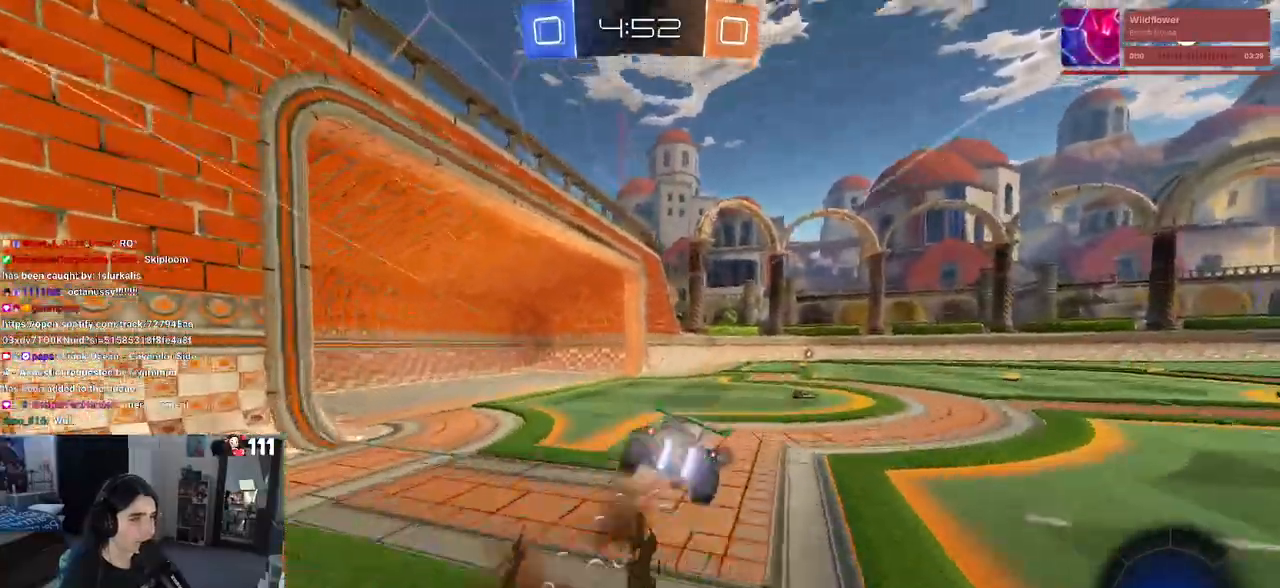
{"buttons": ["SQUARE", "R2"], "left_stick": "down-right", "right_stick": "center", "events": [[33, "CROSS", "up"], [183, "R1", "up"]]}
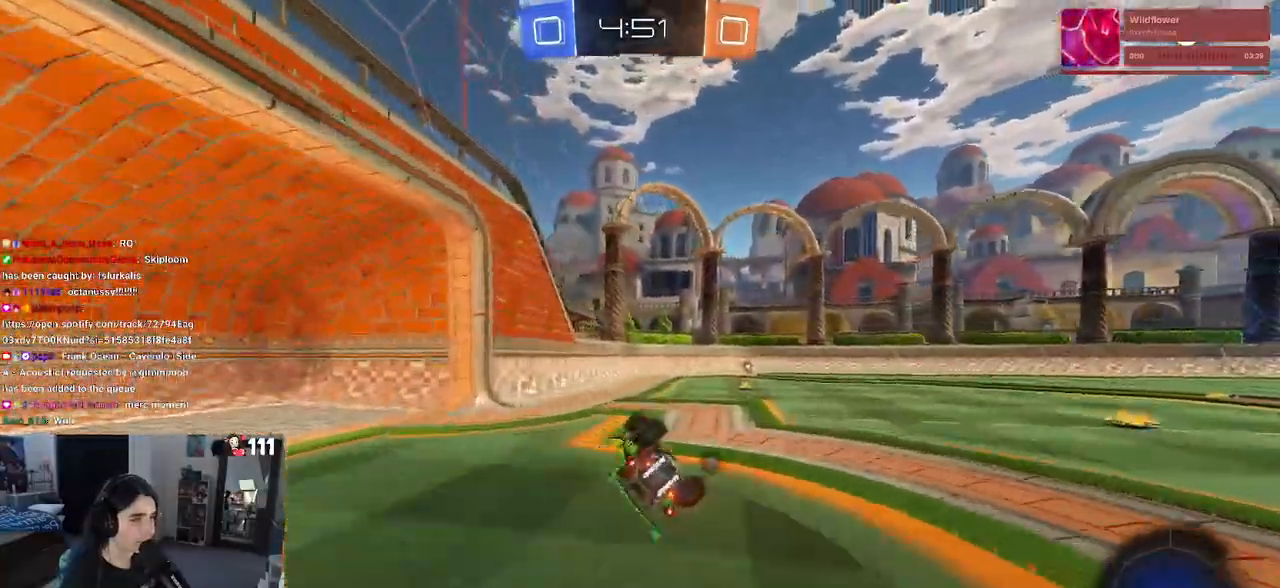
{"buttons": ["R2"], "left_stick": "center", "right_stick": "center", "events": [[183, "SQUARE", "up"], [233, "left_stick", "center"], [367, "left_stick", "left"], [483, "left_stick", "center"]]}
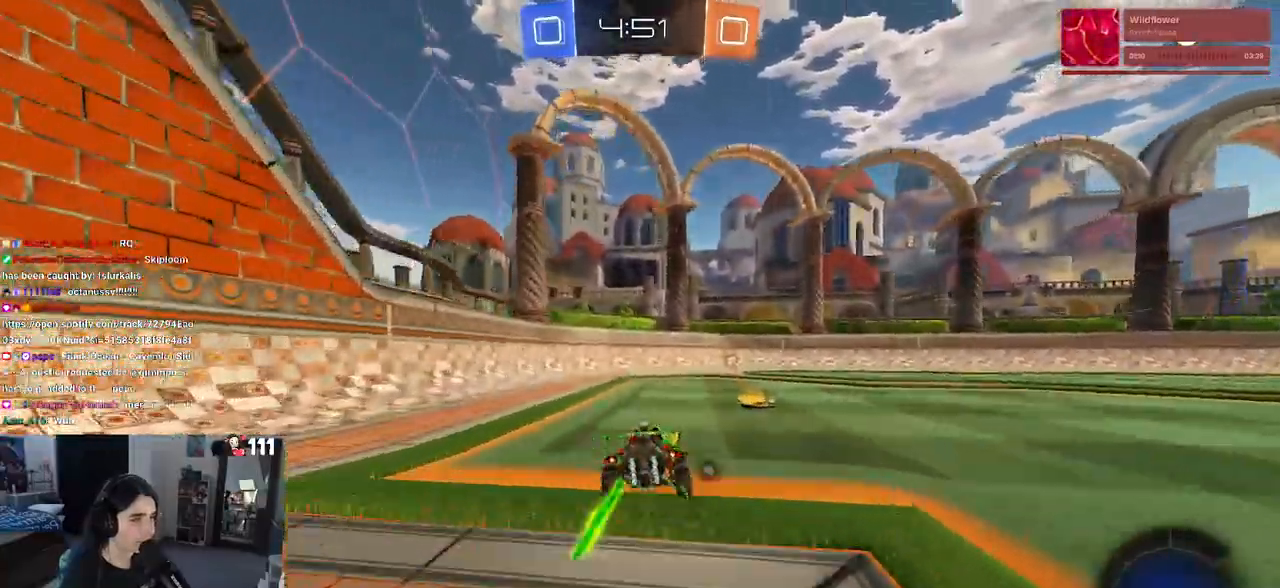
{"buttons": ["R2"], "left_stick": "right", "right_stick": "center", "events": [[350, "TRIANGLE", "down"], [417, "left_stick", "right"], [467, "TRIANGLE", "up"]]}